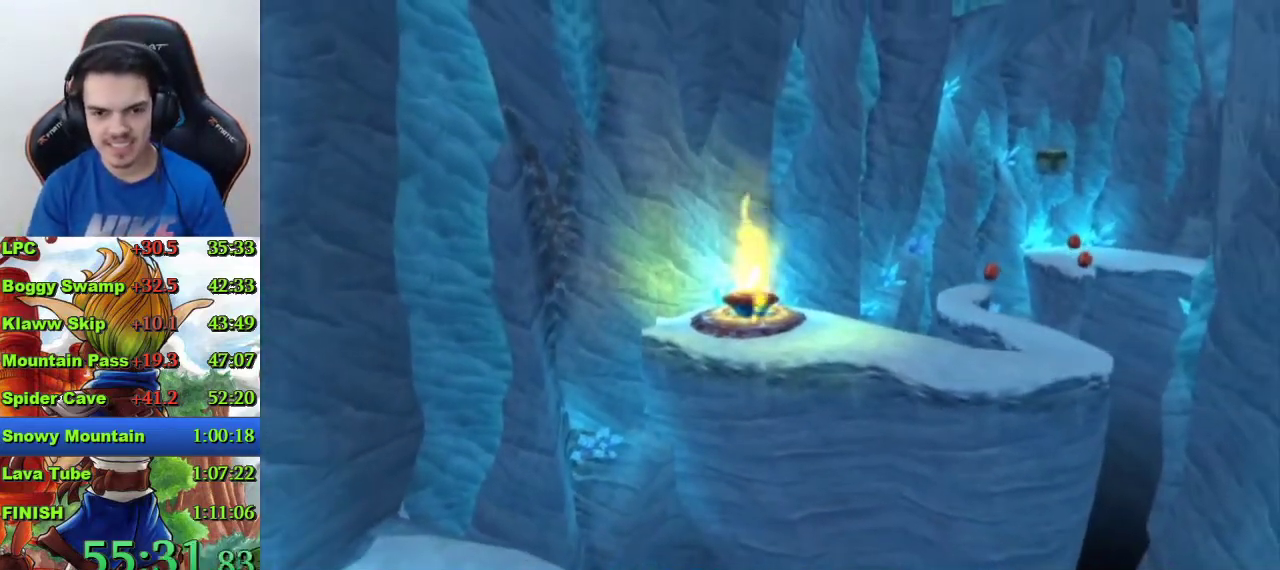
Gameplay with a controller (PlayStation layout); each line is a JSON object with the inputs held at the frame after it. "events" lists button and stick changes between this image and that frame as [ms after this image, input, new state], when the widget could be followed in between.
{"buttons": [], "left_stick": "up-right", "right_stick": "left", "events": [[33, "left_stick", "up-right"], [100, "right_stick", "left"]]}
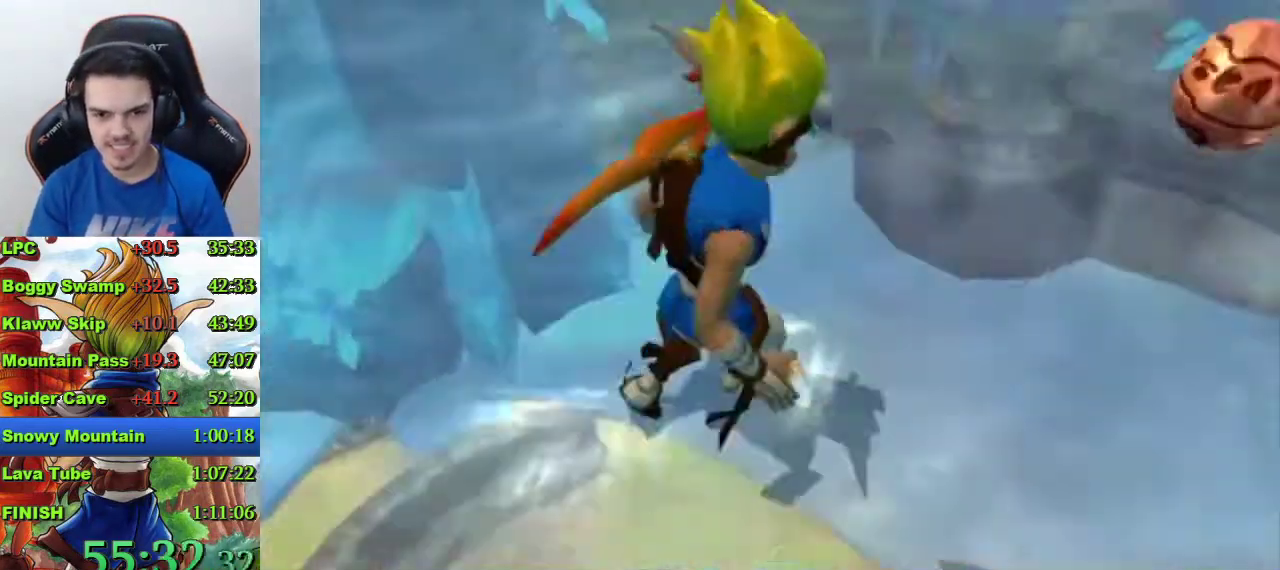
{"buttons": [], "left_stick": "up-right", "right_stick": "center", "events": [[233, "right_stick", "center"]]}
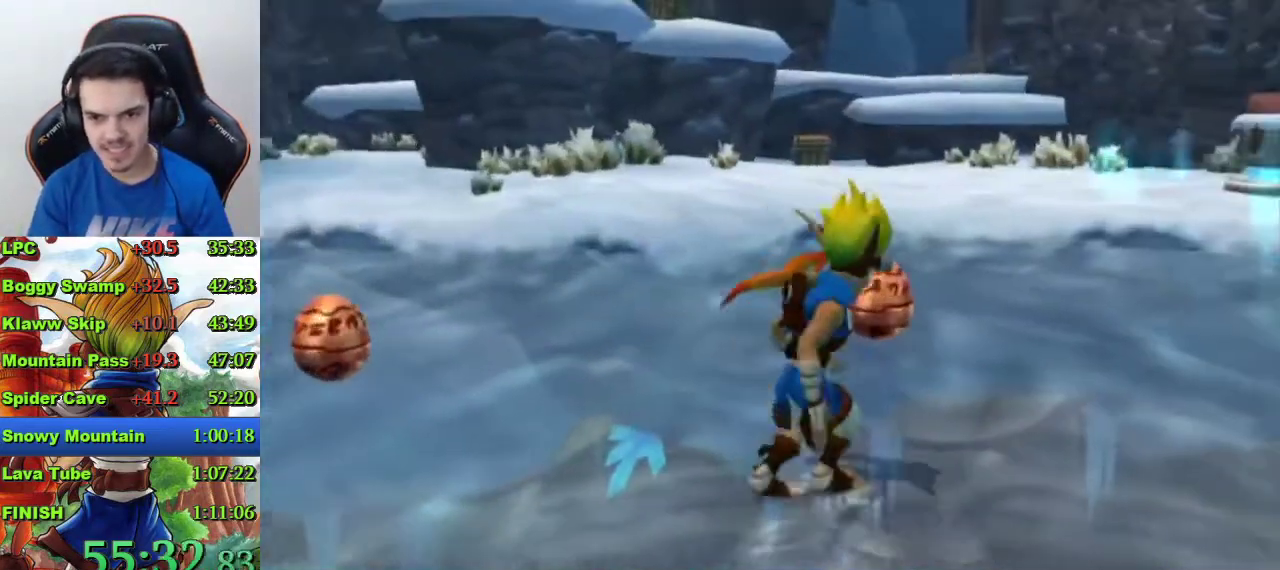
{"buttons": [], "left_stick": "right", "right_stick": "left", "events": [[33, "left_stick", "up"], [200, "SQUARE", "down"], [200, "left_stick", "up-right"], [367, "SQUARE", "up"], [400, "left_stick", "right"], [467, "right_stick", "left"]]}
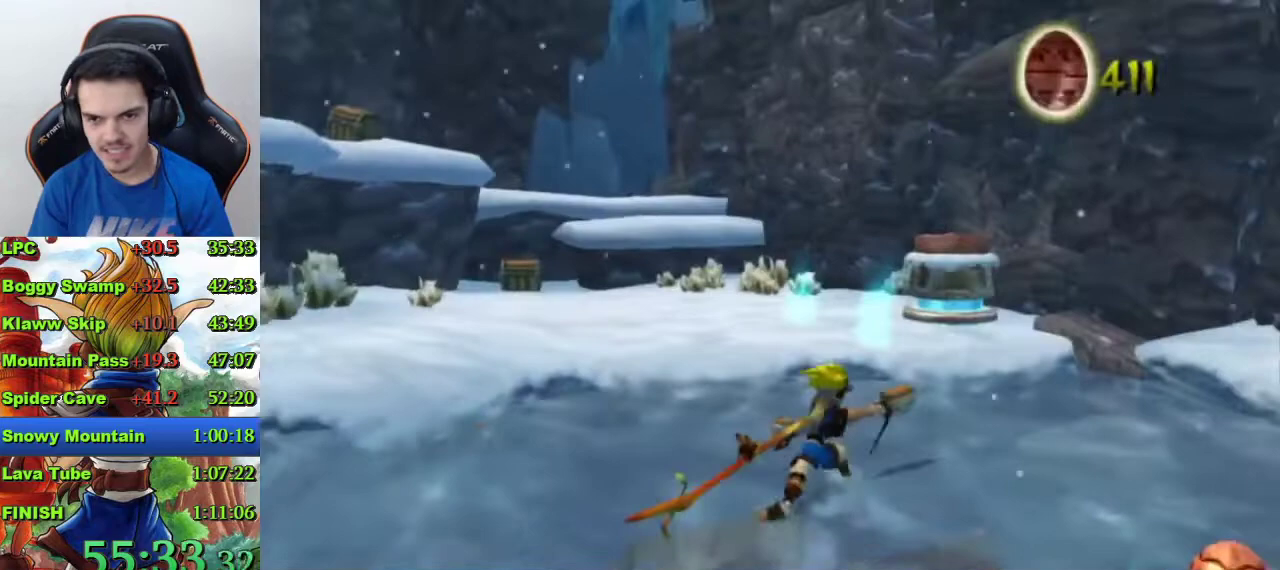
{"buttons": [], "left_stick": "right", "right_stick": "center", "events": [[33, "left_stick", "center"], [133, "left_stick", "right"], [200, "right_stick", "center"], [233, "left_stick", "down-right"], [467, "left_stick", "right"]]}
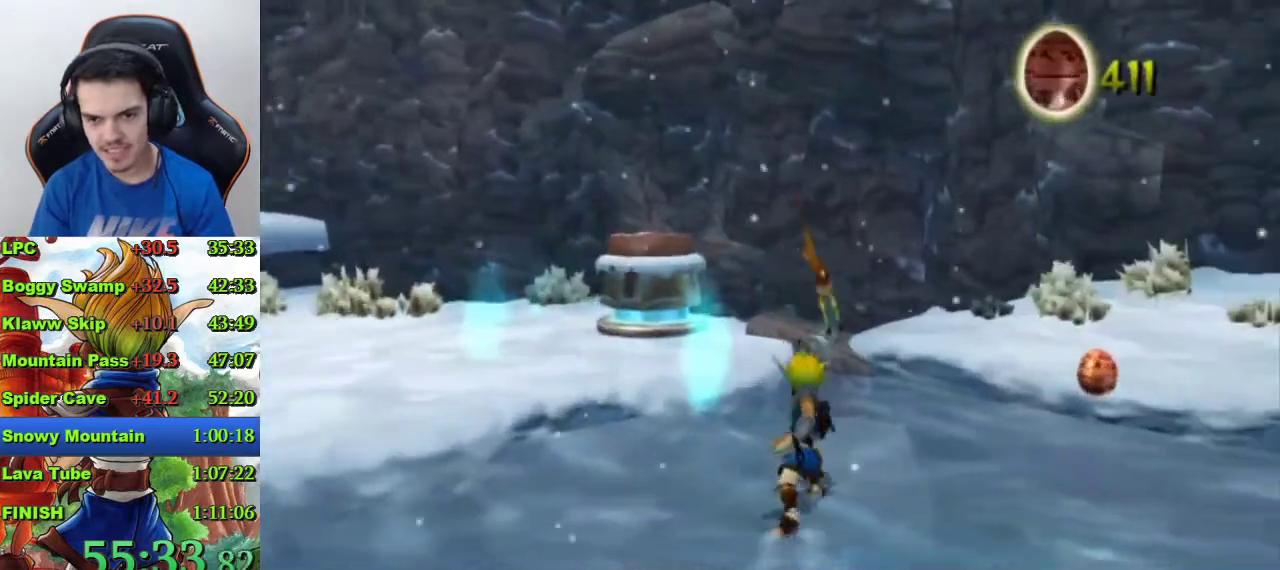
{"buttons": [], "left_stick": "right", "right_stick": "left", "events": [[200, "SQUARE", "down"], [433, "SQUARE", "up"], [467, "right_stick", "left"]]}
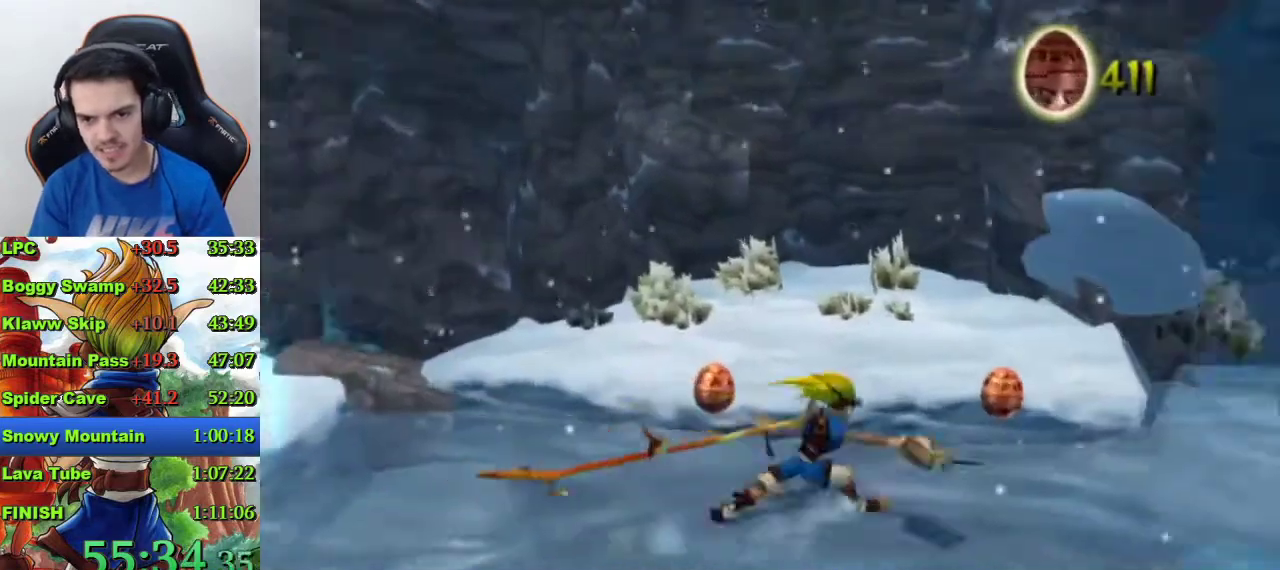
{"buttons": [], "left_stick": "up-right", "right_stick": "center", "events": [[367, "left_stick", "up-right"], [467, "right_stick", "center"]]}
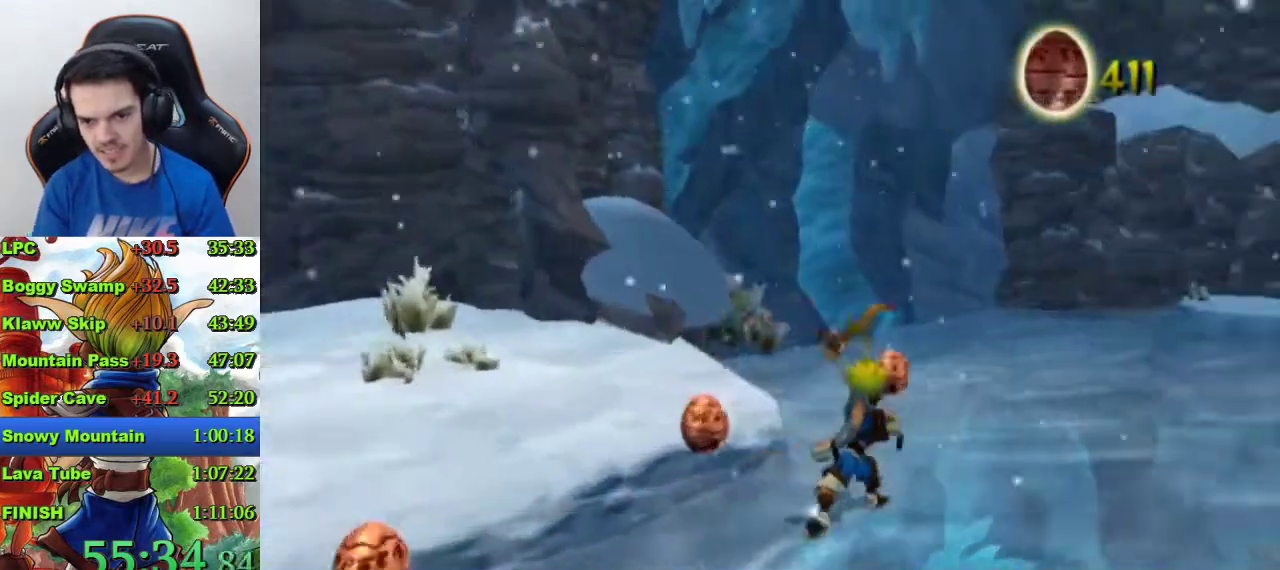
{"buttons": ["SQUARE"], "left_stick": "up-right", "right_stick": "center", "events": [[267, "SQUARE", "down"]]}
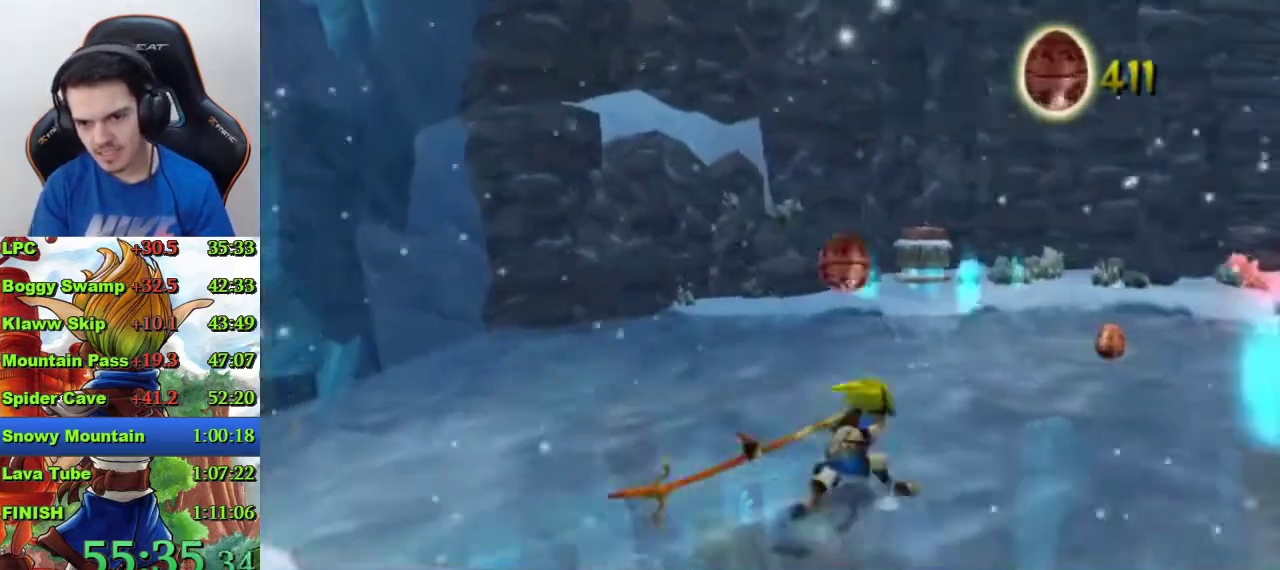
{"buttons": [], "left_stick": "up", "right_stick": "center", "events": [[33, "SQUARE", "up"], [433, "left_stick", "up"]]}
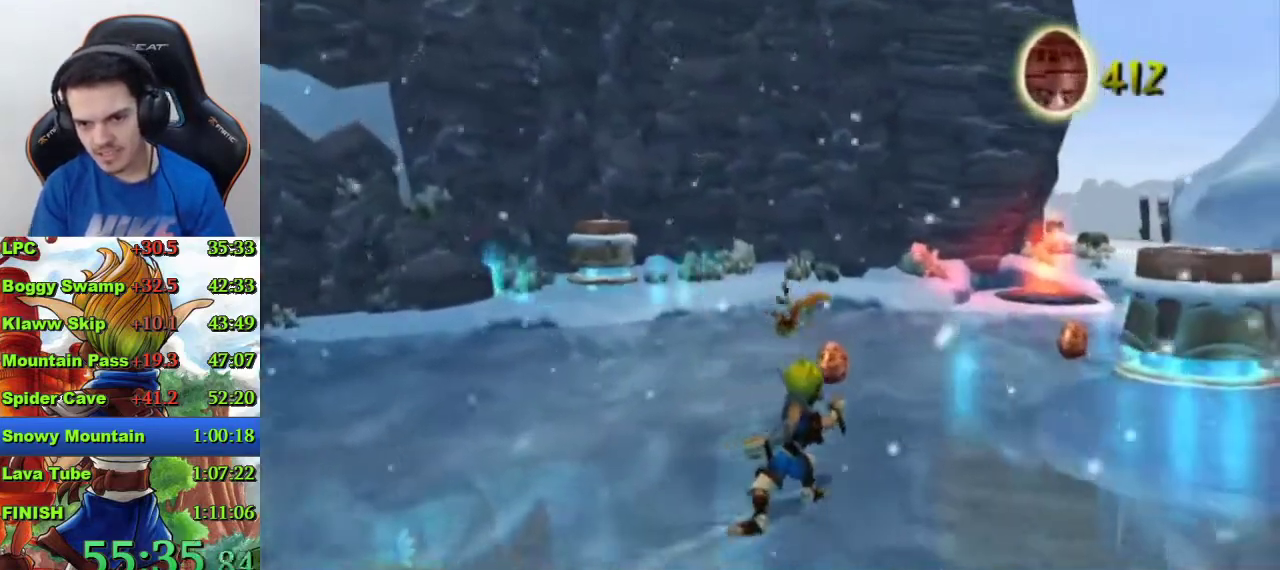
{"buttons": [], "left_stick": "up", "right_stick": "center", "events": [[233, "SQUARE", "down"], [400, "SQUARE", "up"]]}
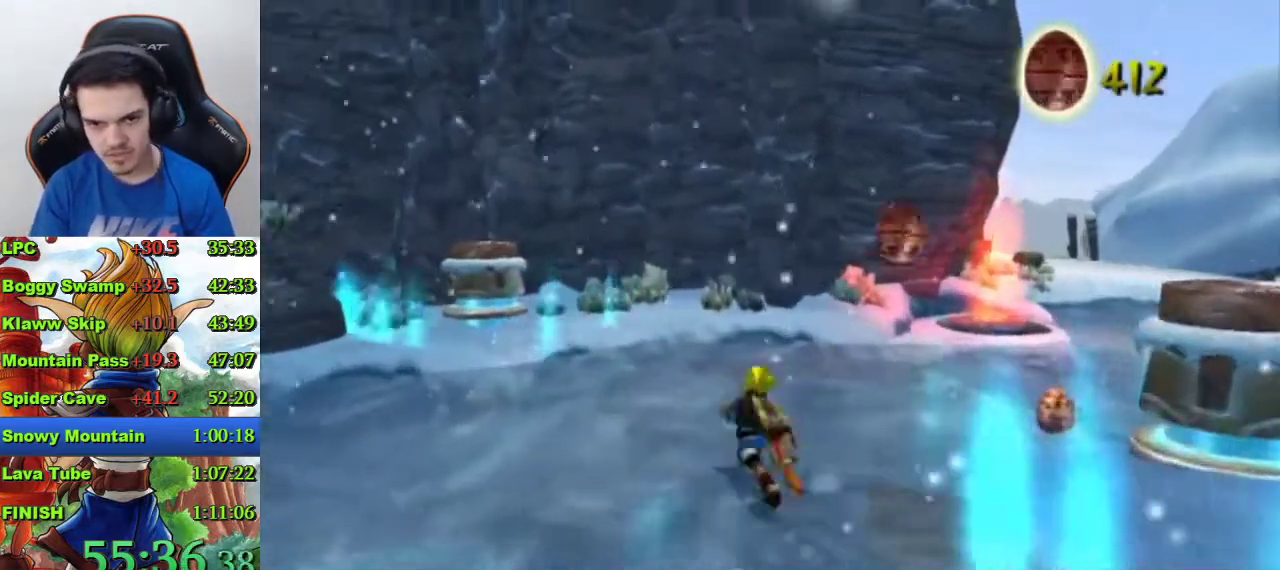
{"buttons": ["R1"], "left_stick": "up-right", "right_stick": "center", "events": [[33, "left_stick", "up-right"], [133, "left_stick", "right"], [333, "left_stick", "up-right"], [467, "R1", "down"]]}
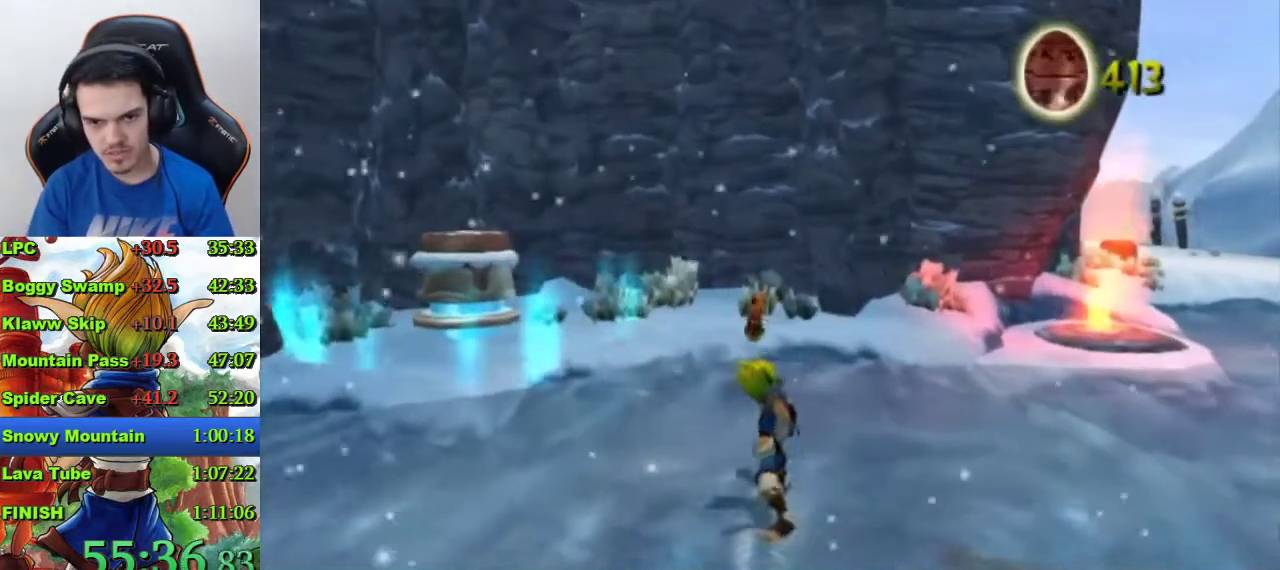
{"buttons": [], "left_stick": "up-right", "right_stick": "center", "events": [[33, "R1", "up"]]}
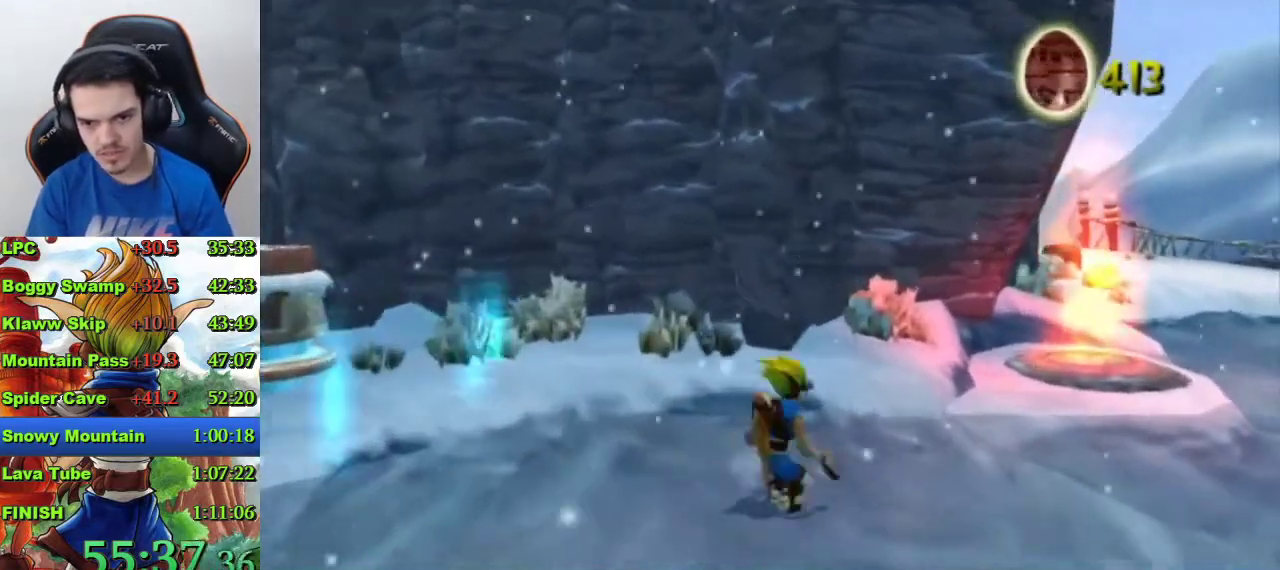
{"buttons": ["CROSS"], "left_stick": "center", "right_stick": "center", "events": [[100, "R1", "down"], [200, "R1", "up"], [300, "CROSS", "down"], [367, "CROSS", "up"], [433, "CROSS", "down"], [500, "left_stick", "center"]]}
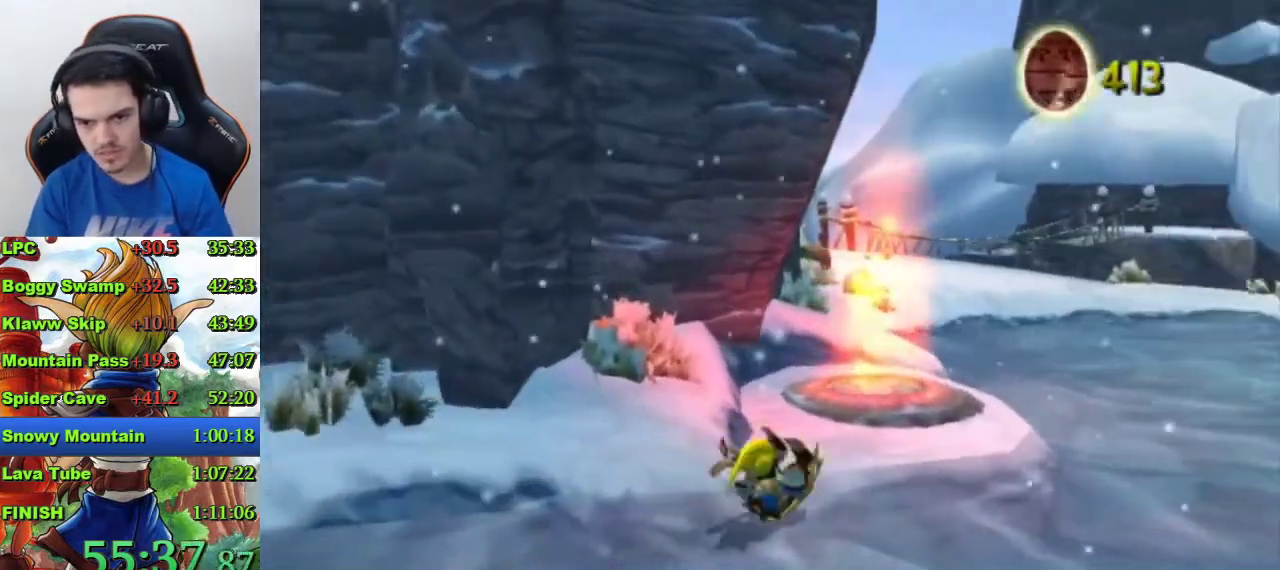
{"buttons": [], "left_stick": "up-left", "right_stick": "center", "events": [[33, "CROSS", "up"], [167, "left_stick", "up"], [333, "left_stick", "up-left"]]}
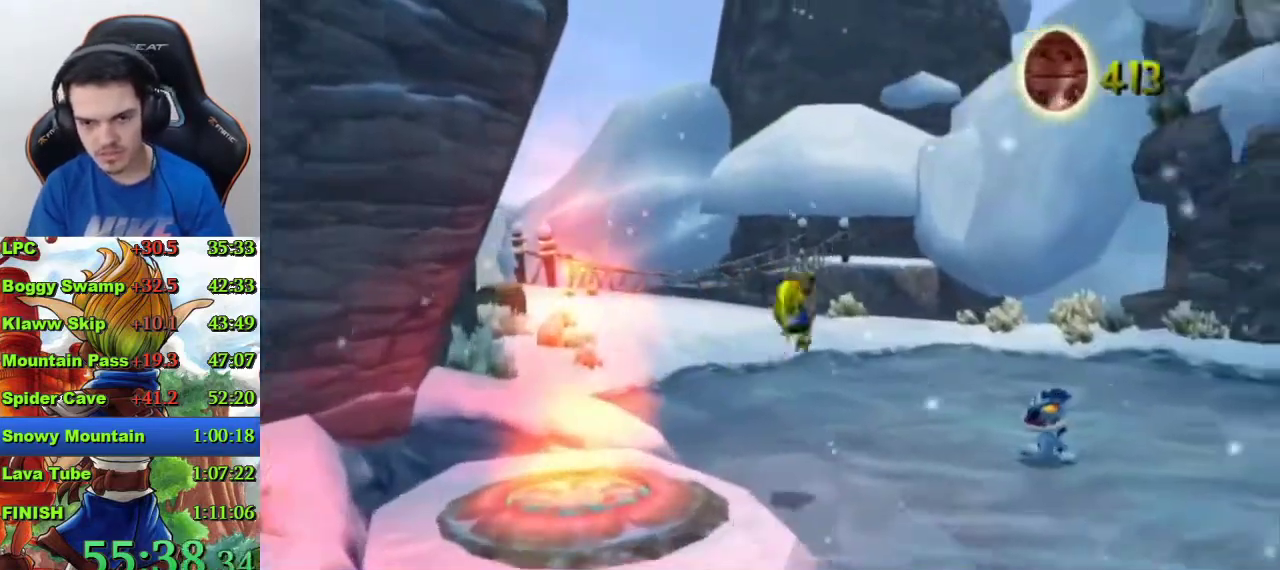
{"buttons": [], "left_stick": "up-left", "right_stick": "center", "events": []}
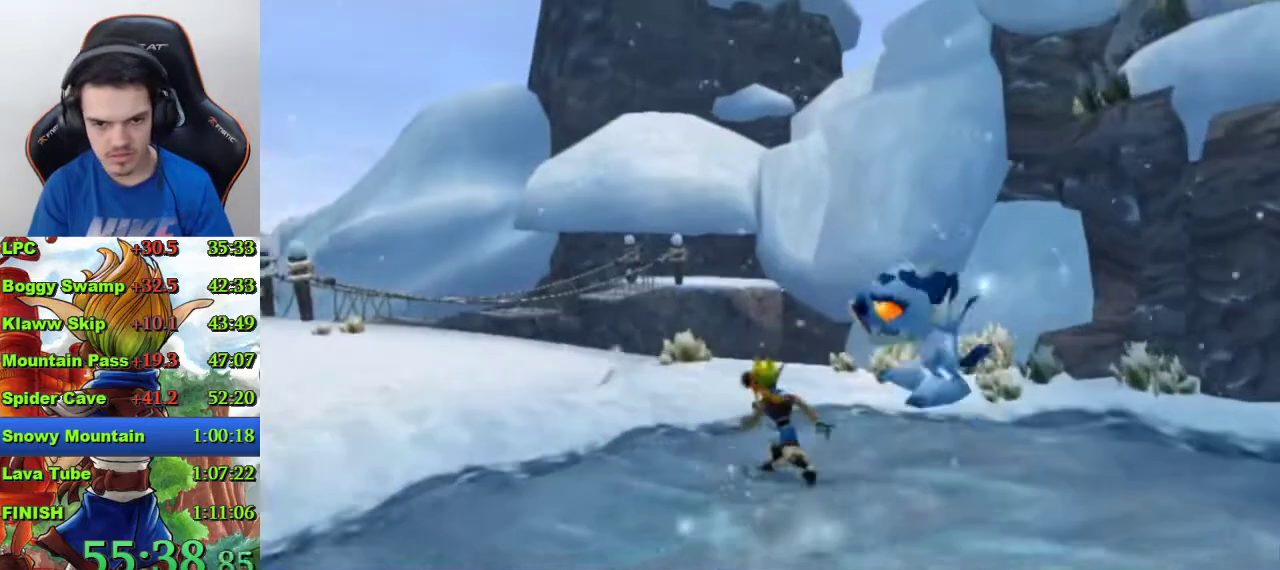
{"buttons": [], "left_stick": "up-left", "right_stick": "center", "events": [[33, "R1", "down"], [167, "R1", "up"], [367, "CROSS", "down"], [467, "CROSS", "up"]]}
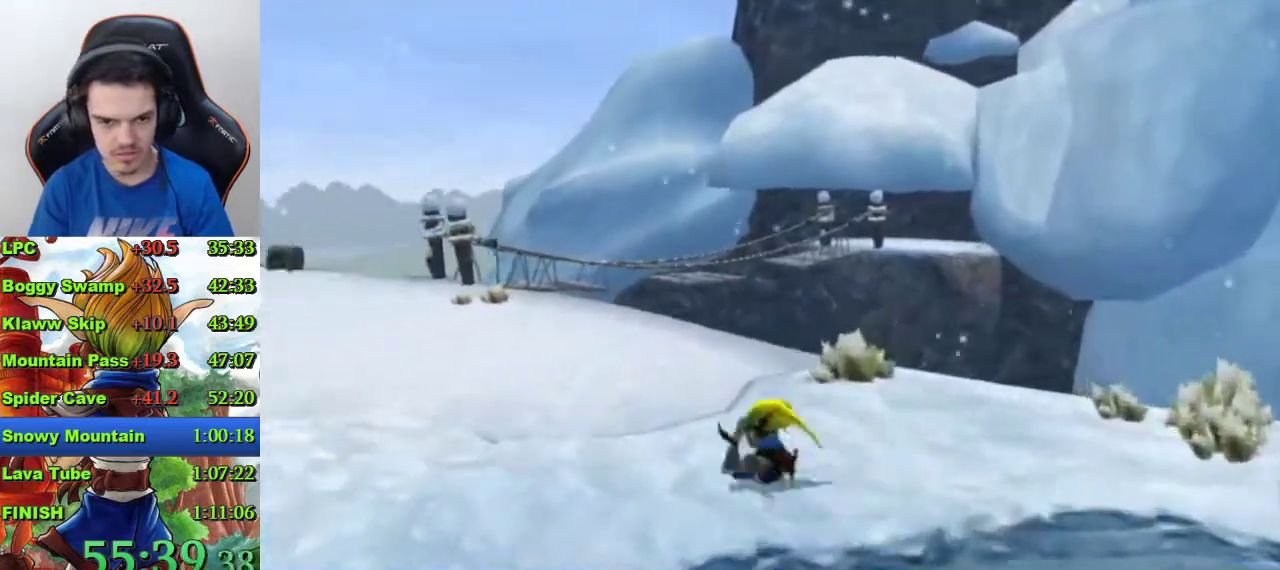
{"buttons": [], "left_stick": "up", "right_stick": "center", "events": [[33, "CROSS", "down"], [133, "CROSS", "up"], [133, "left_stick", "center"], [333, "left_stick", "up"]]}
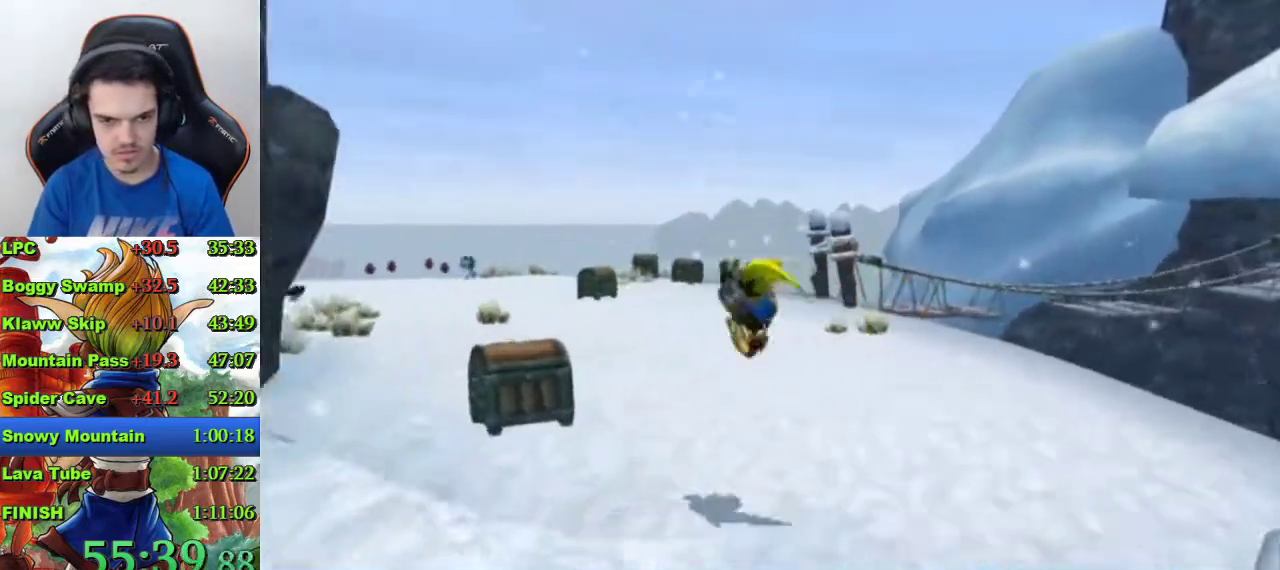
{"buttons": ["CROSS"], "left_stick": "up", "right_stick": "center", "events": [[233, "R1", "down"], [333, "R1", "up"], [467, "CROSS", "down"]]}